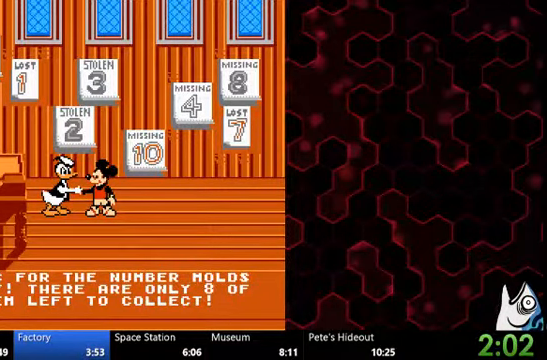
Gameplay with a controller (Nintendo layout); each line is a JSON object with the inputs held at the frame after it. Not read: A B DPAD_DOWN DPAD_LEFT DPAD_UP L1 L2 L3 R1 R3 X Y Z.
{"buttons": ["DPAD_RIGHT"]}
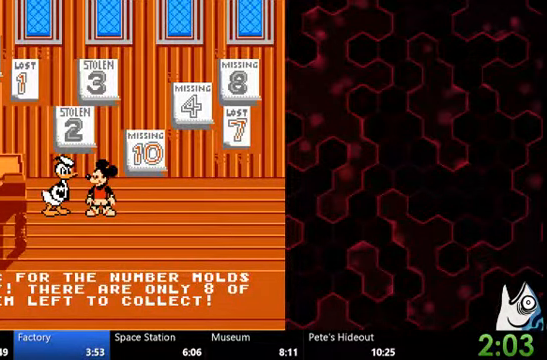
{"buttons": []}
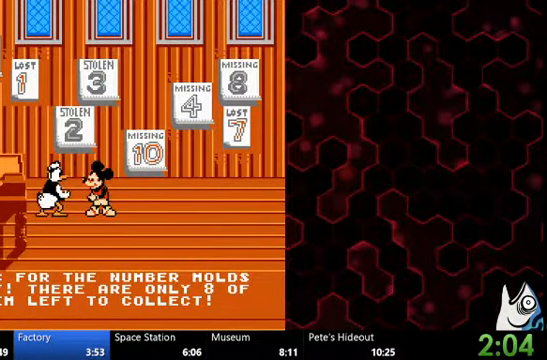
{"buttons": ["DPAD_RIGHT"]}
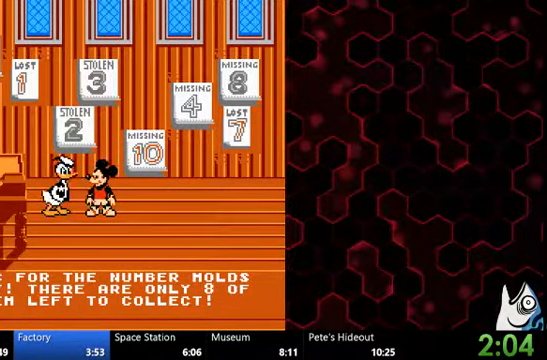
{"buttons": []}
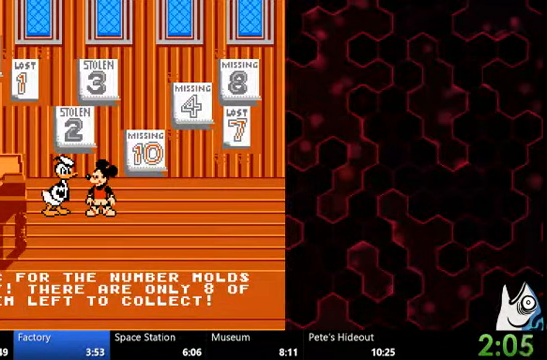
{"buttons": []}